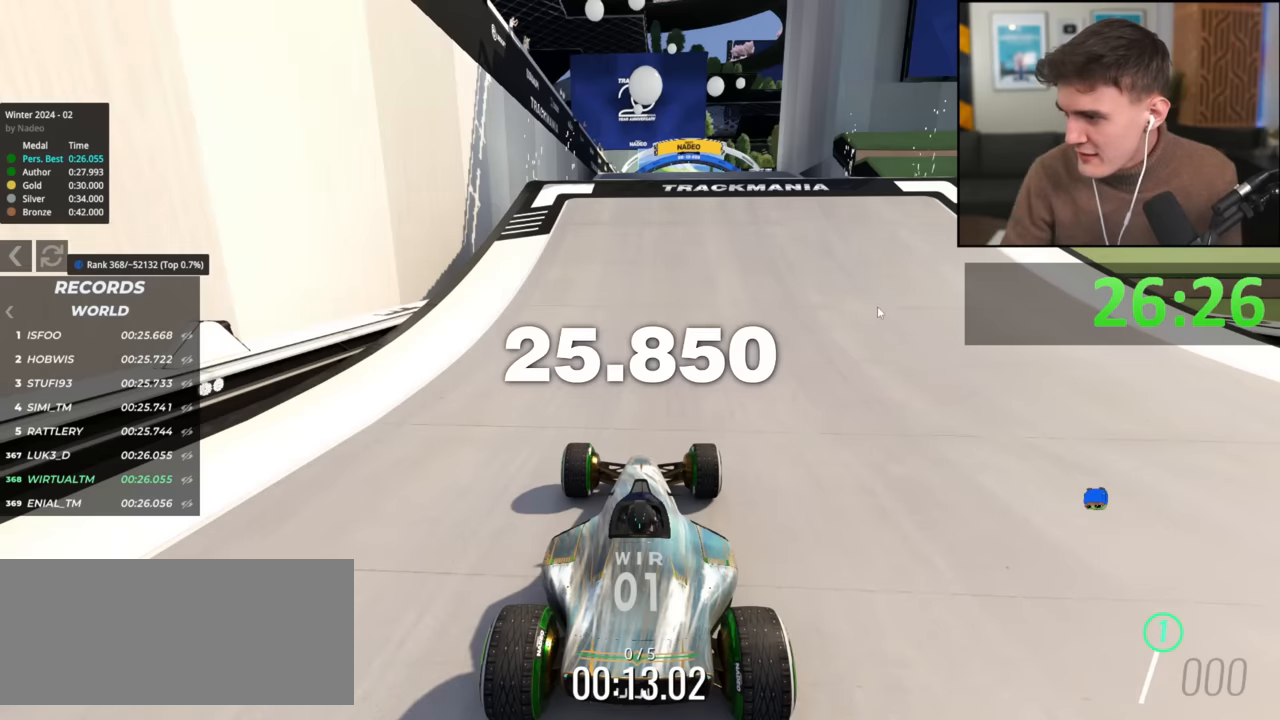
Gameplay with keyboard; each line is a JSON object with the keys held at the frame after it. "events" lists presses ("down") and releases ("up") of "brake", "down", "left", "right" and "up" between this image and that frame as [ms after this image, input, new state], when the widget could be followed in between. No other keys are recorded. Mouse input is not recorded. Key names are as the overlay labels them; some are game actions (e.g. jump) rather than physical keys.
{"keys": ["up"], "events": [[434, "up", "down"]]}
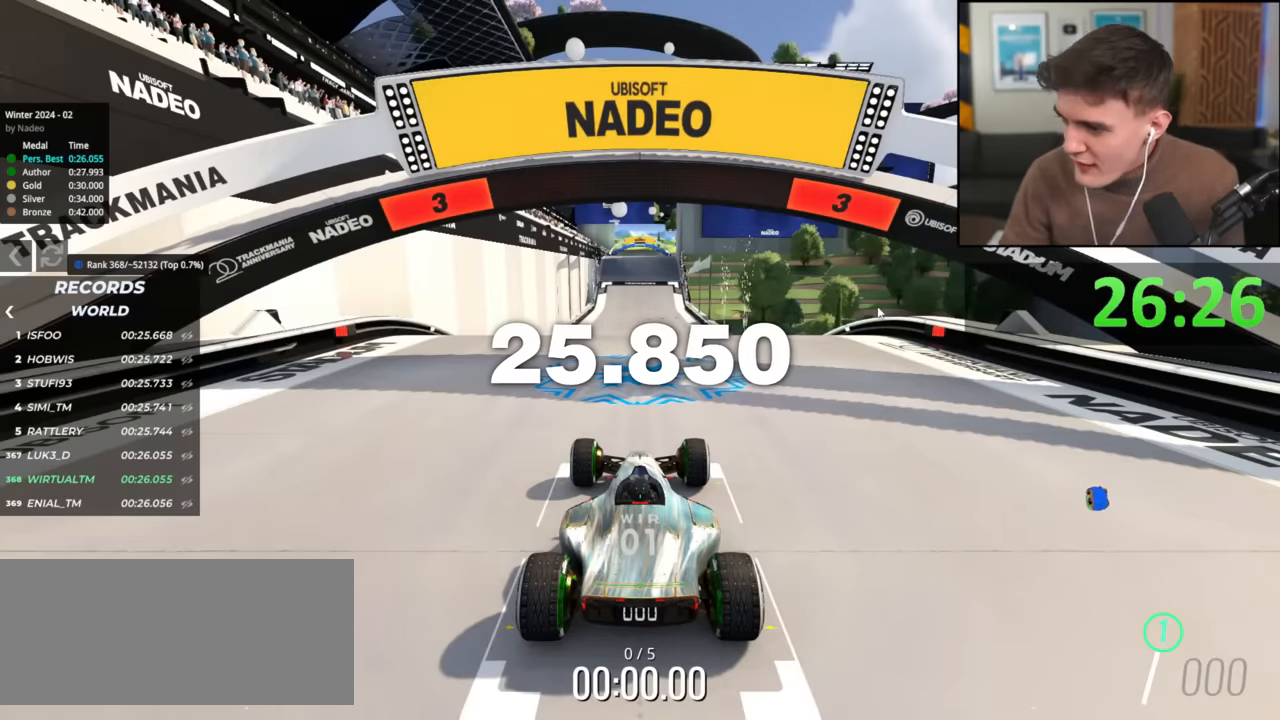
{"keys": ["up"], "events": []}
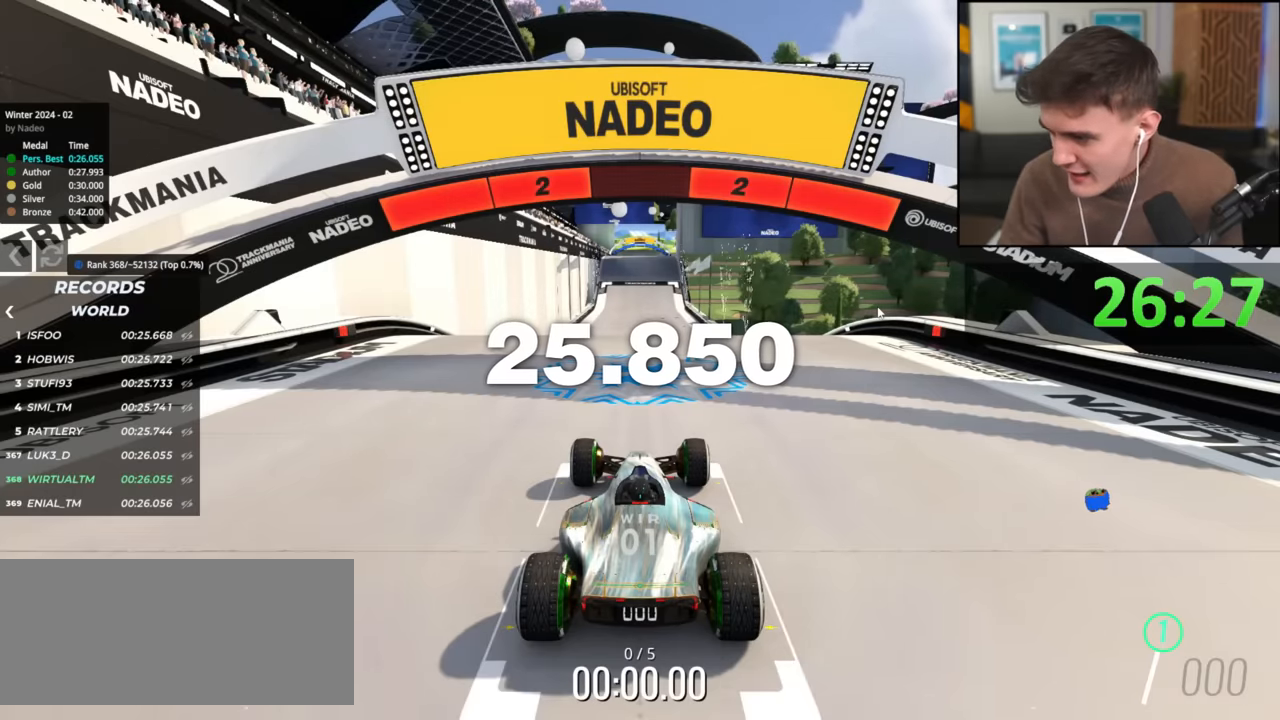
{"keys": ["up"], "events": []}
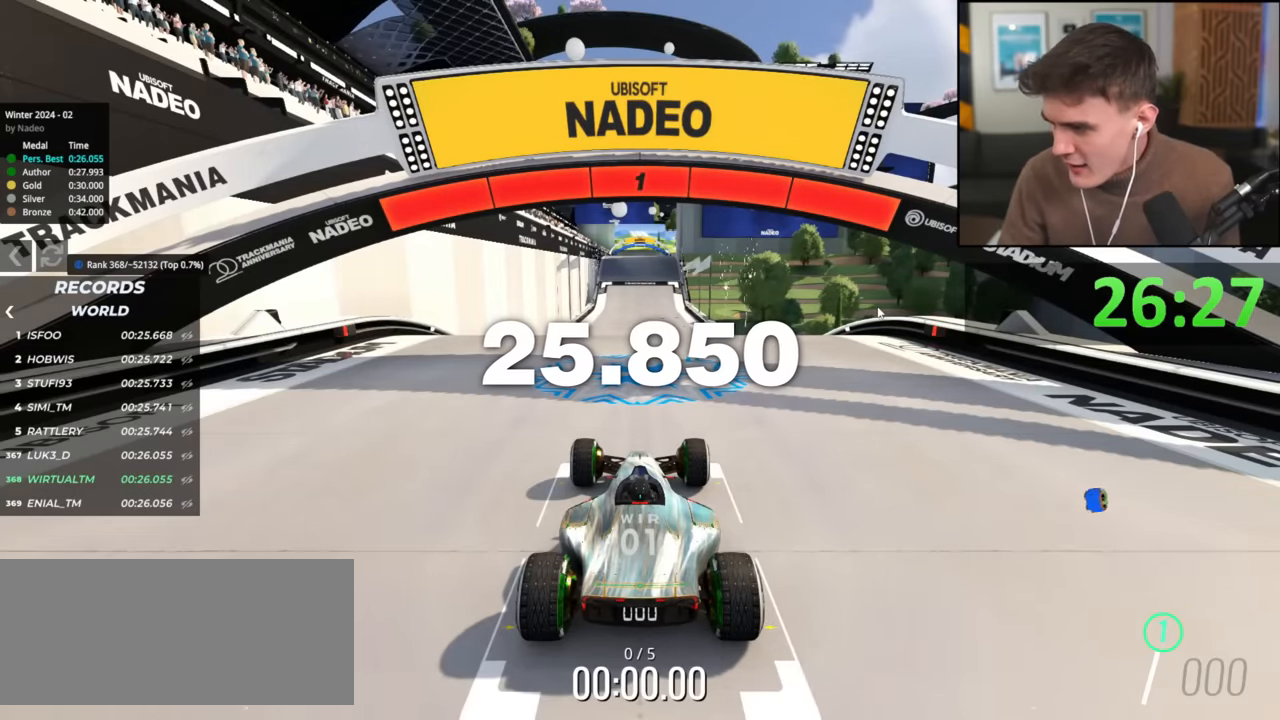
{"keys": ["up"], "events": []}
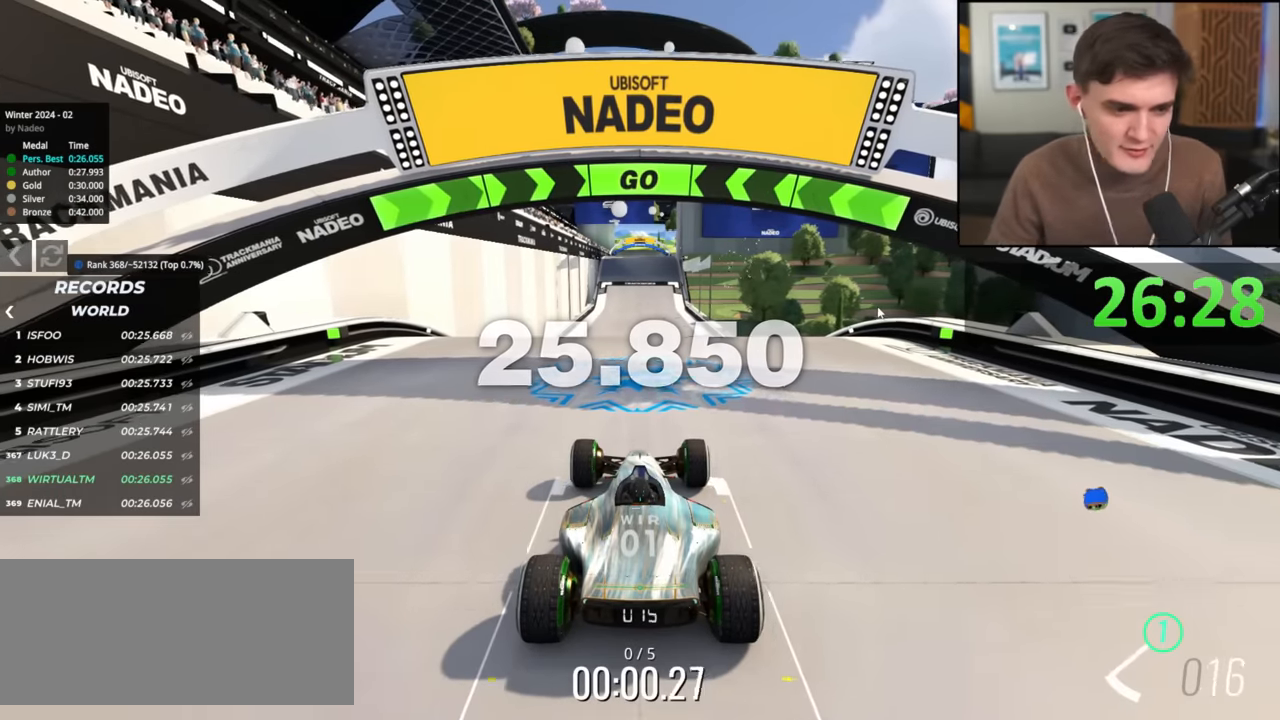
{"keys": ["up"], "events": []}
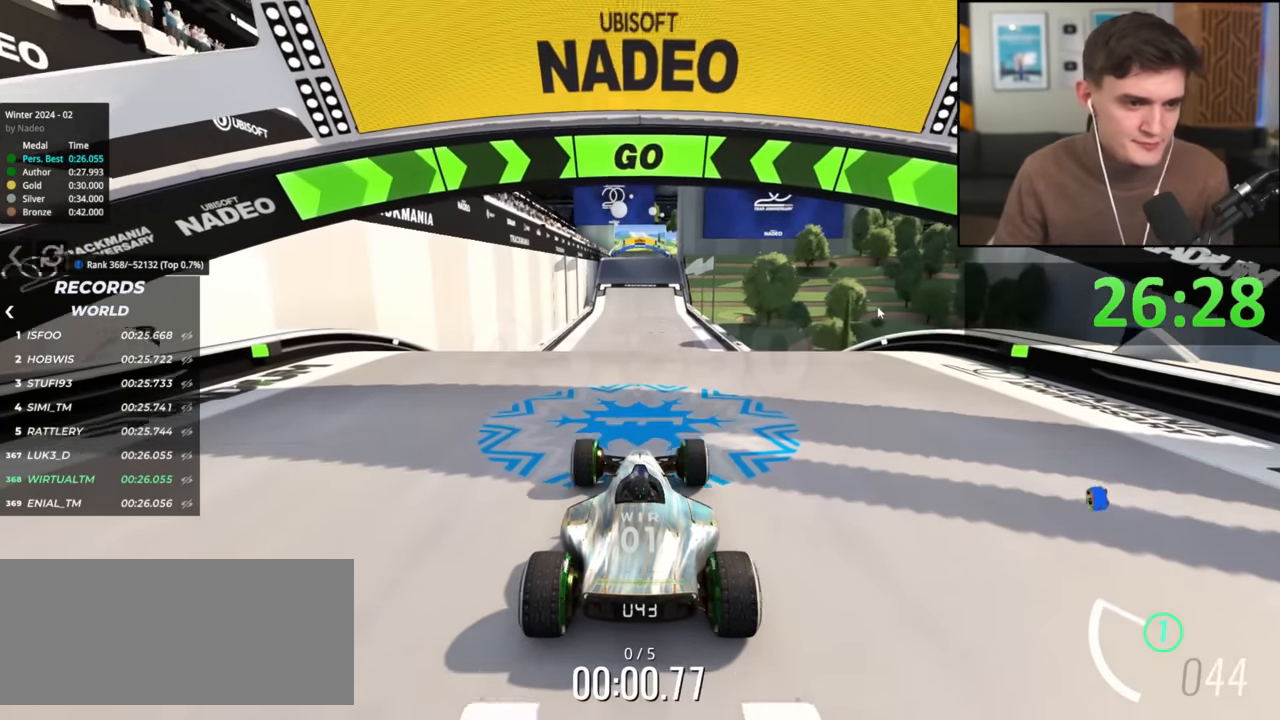
{"keys": ["up"], "events": [[33, "left", "down"], [83, "left", "up"]]}
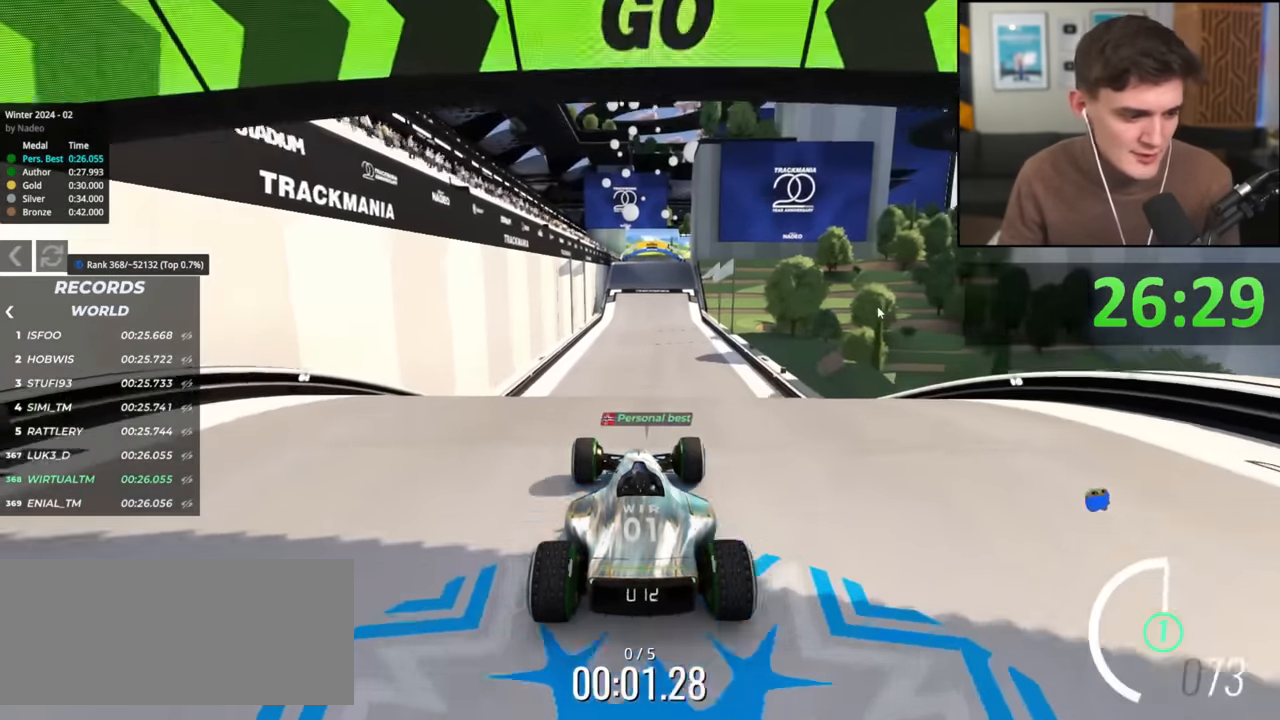
{"keys": ["up"], "events": []}
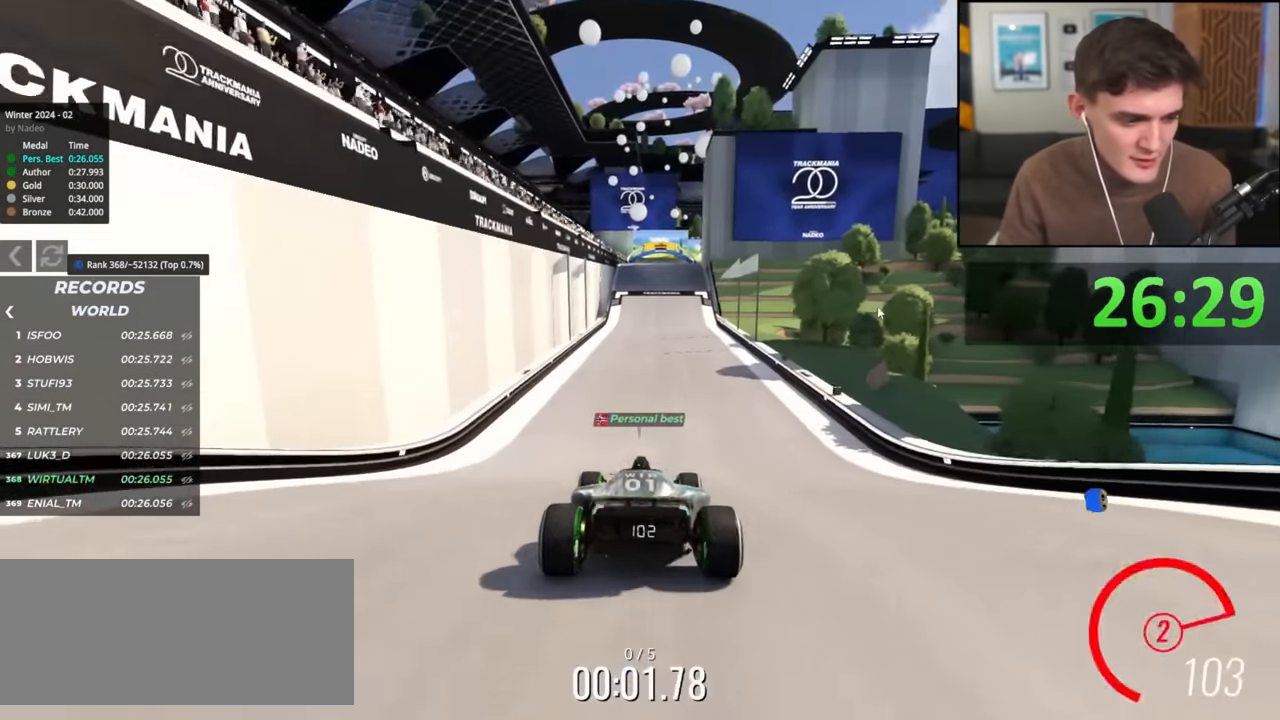
{"keys": ["up"], "events": [[417, "right", "down"], [467, "right", "up"]]}
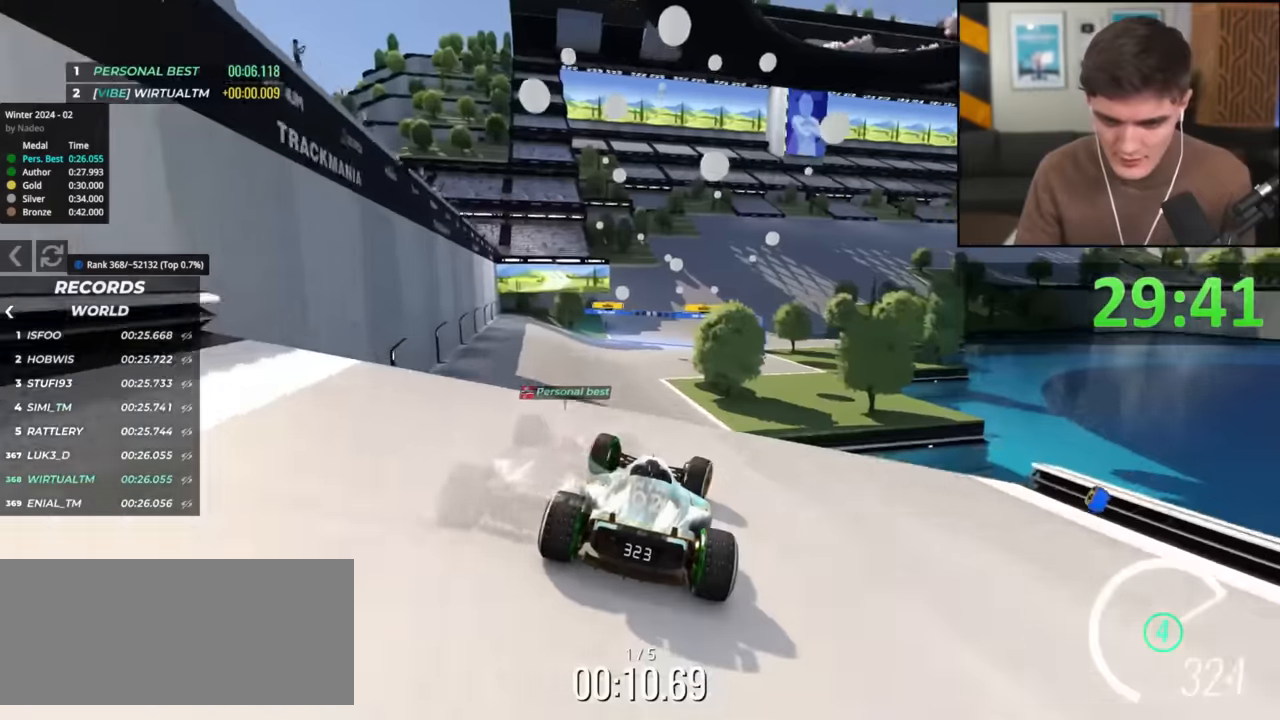
{"keys": ["up"], "events": [[50, "left", "down"], [100, "left", "up"], [233, "left", "down"], [333, "brake", "down"], [434, "brake", "up"], [467, "left", "up"]]}
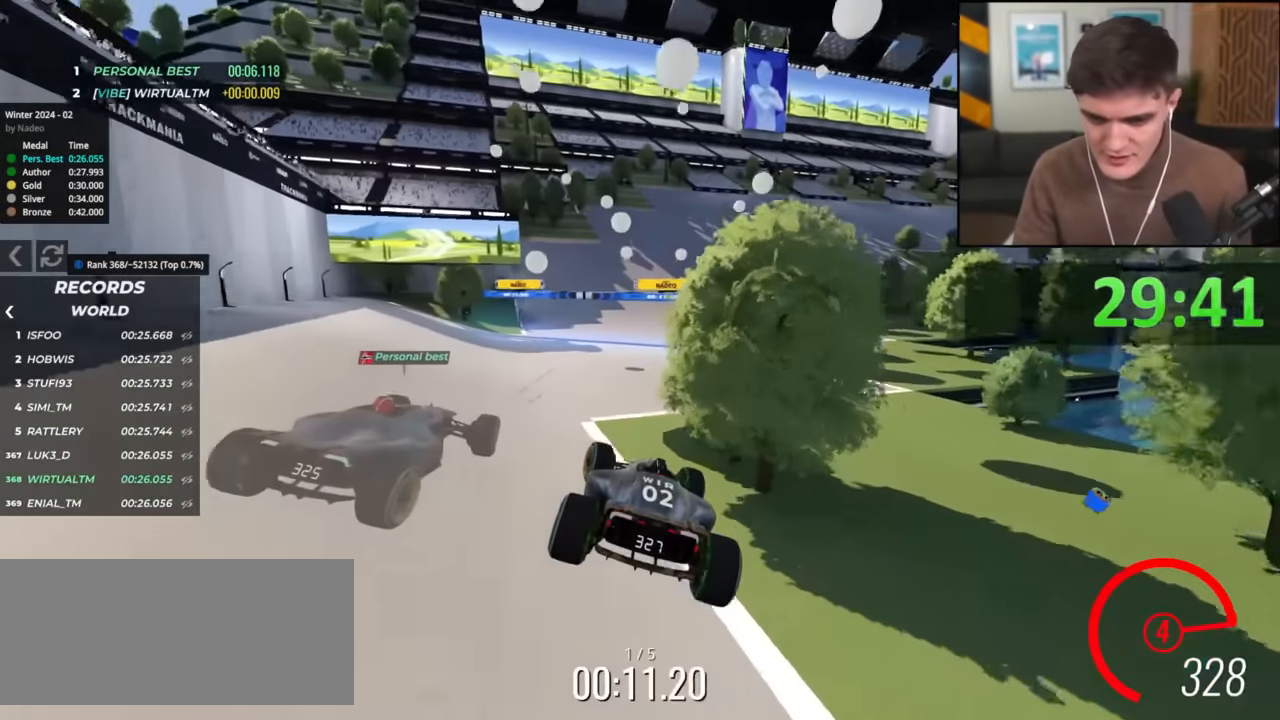
{"keys": ["right", "up"], "events": [[34, "right", "down"]]}
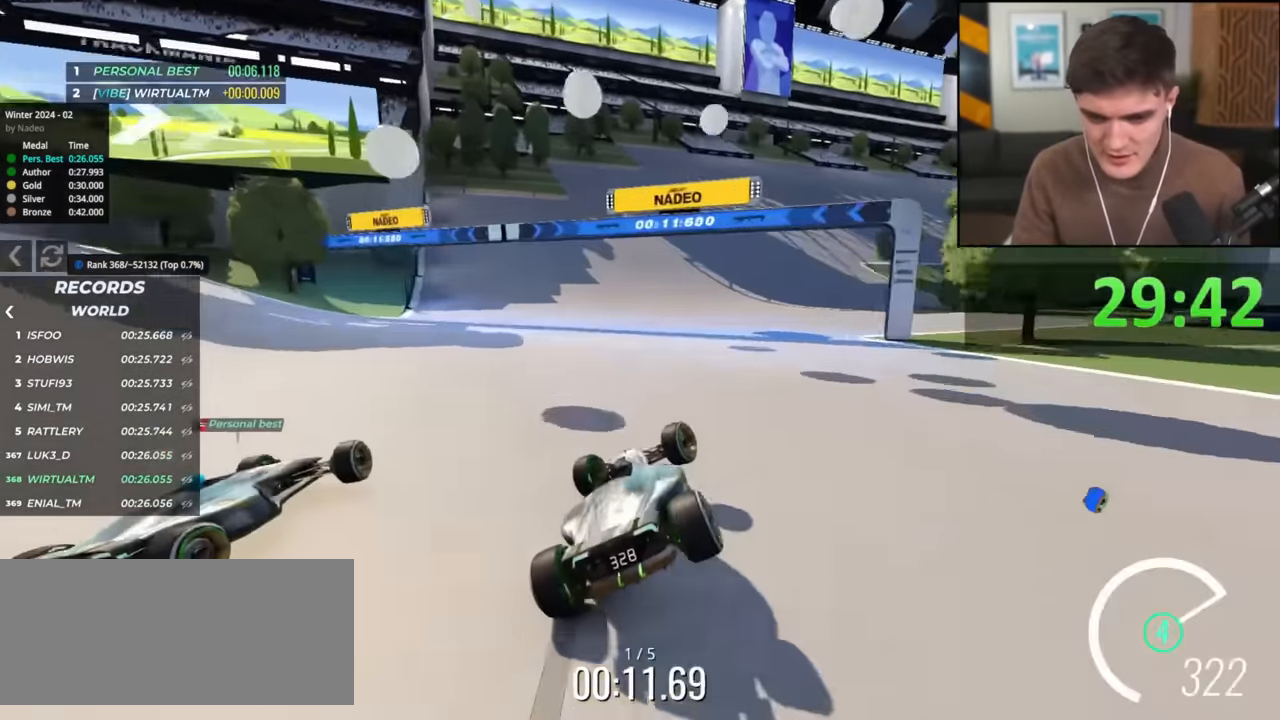
{"keys": ["up"], "events": [[33, "right", "up"], [133, "right", "down"], [233, "right", "up"], [367, "right", "down"], [500, "right", "up"]]}
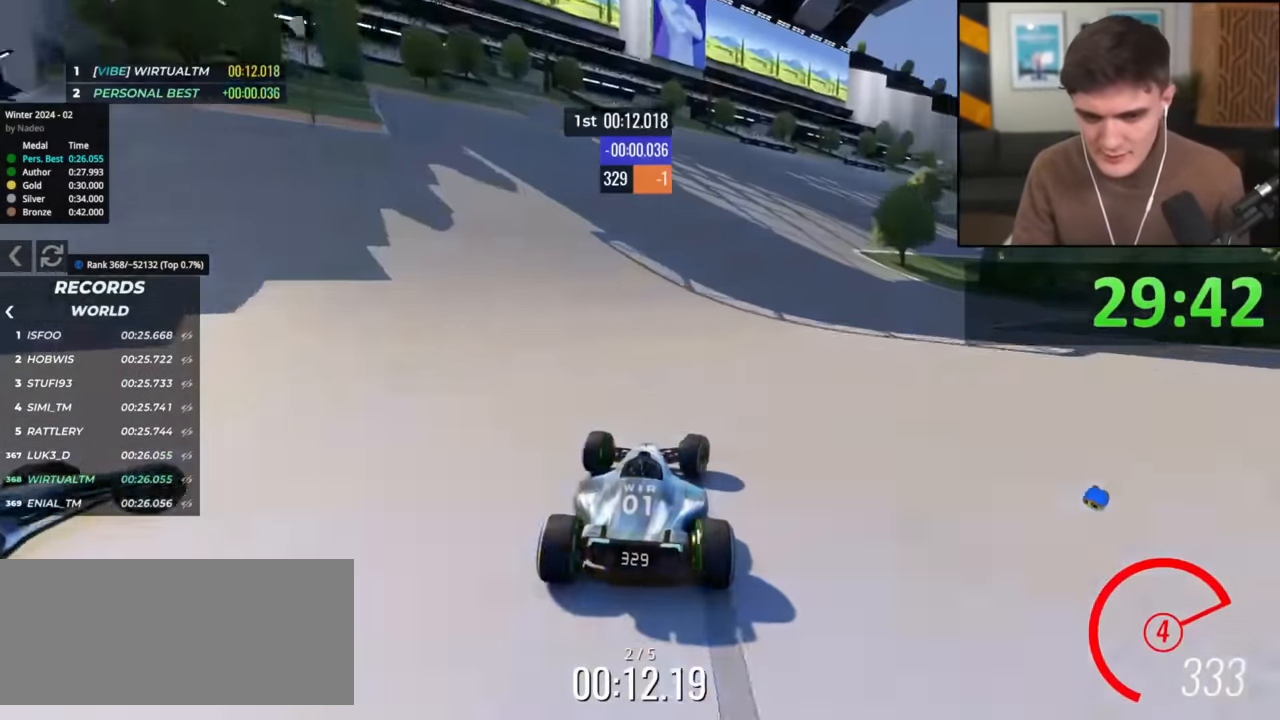
{"keys": ["right", "up"], "events": [[100, "right", "down"], [334, "right", "up"], [434, "right", "down"]]}
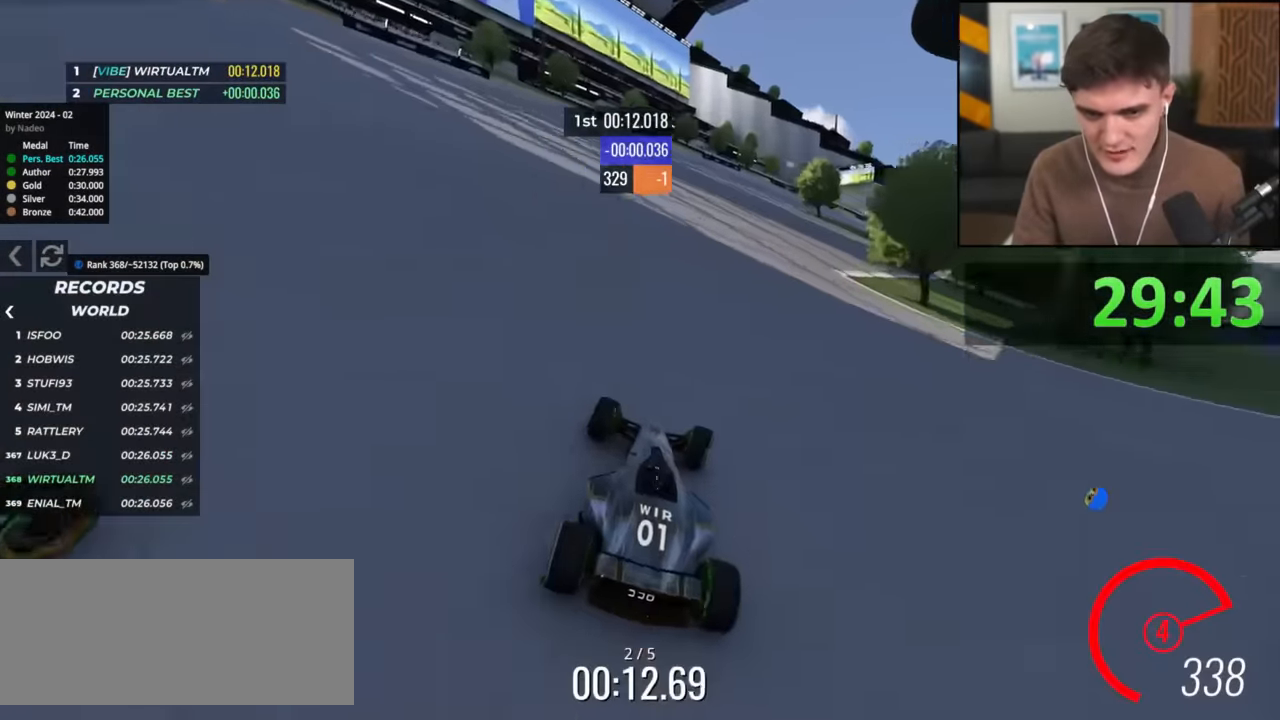
{"keys": ["up"], "events": [[117, "right", "up"], [400, "right", "down"], [484, "right", "up"]]}
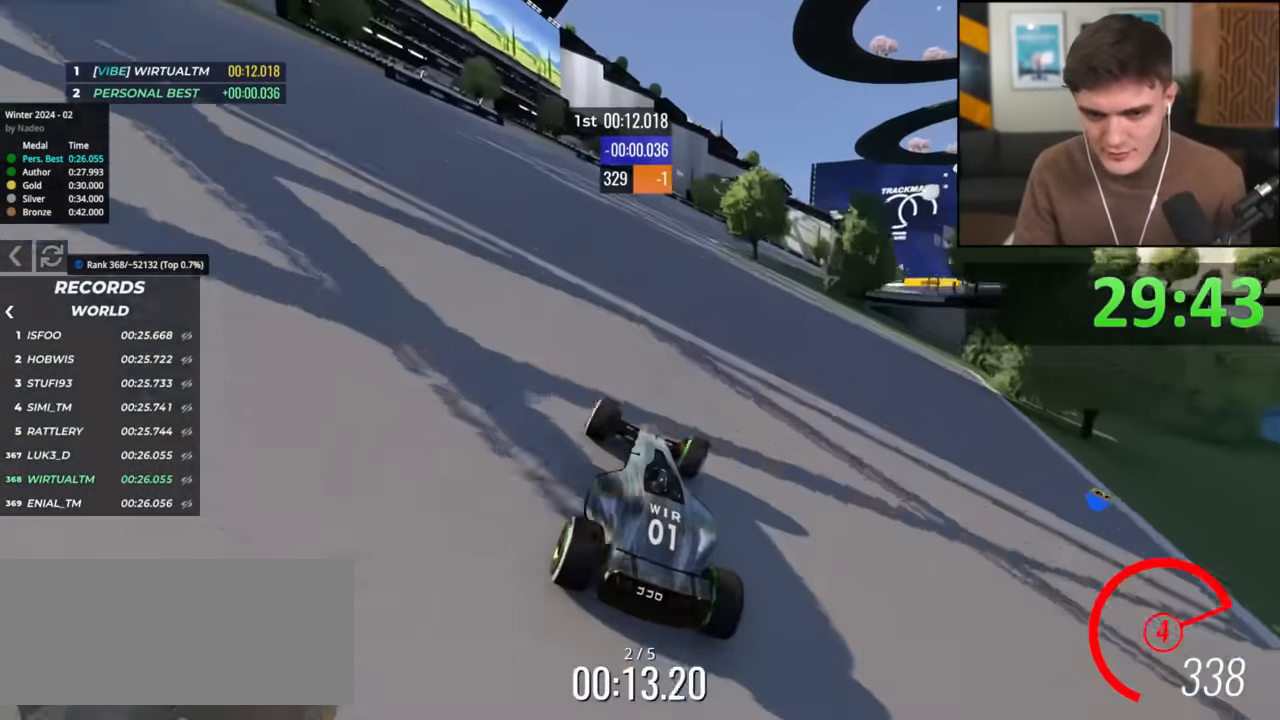
{"keys": ["up"], "events": [[134, "right", "down"], [267, "right", "up"], [367, "right", "down"], [501, "right", "up"]]}
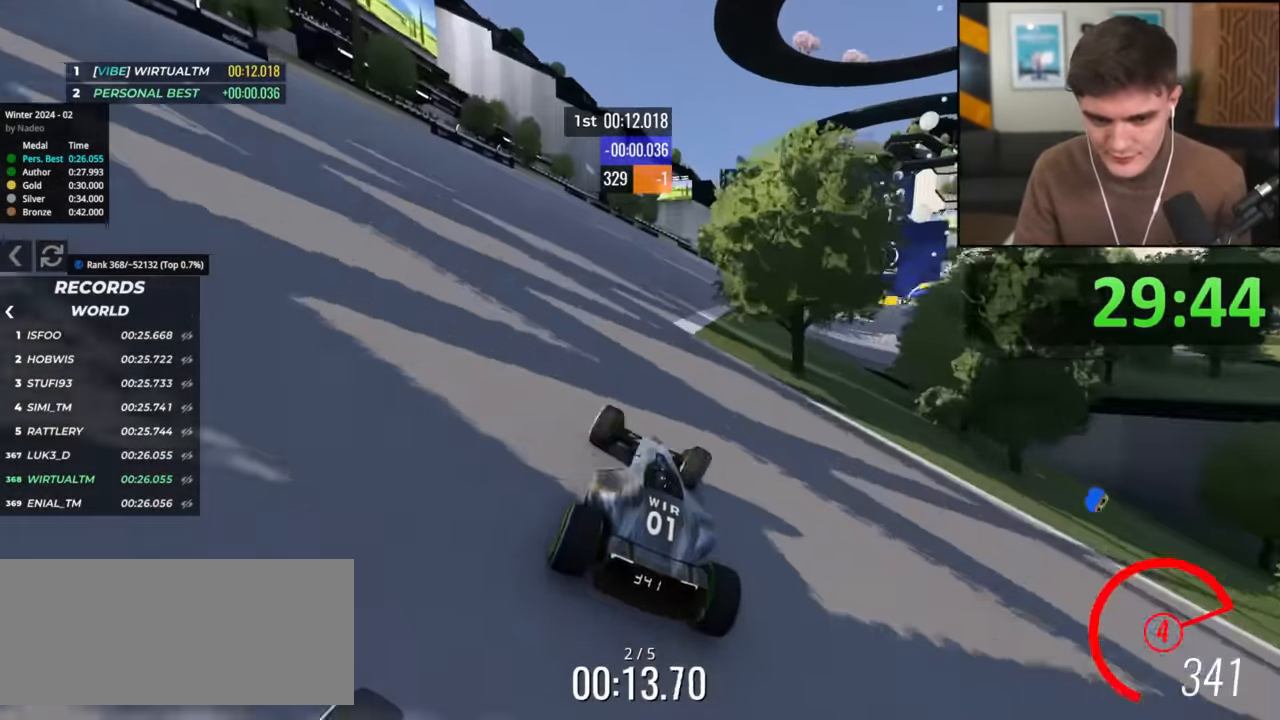
{"keys": ["right", "up"], "events": [[50, "right", "down"]]}
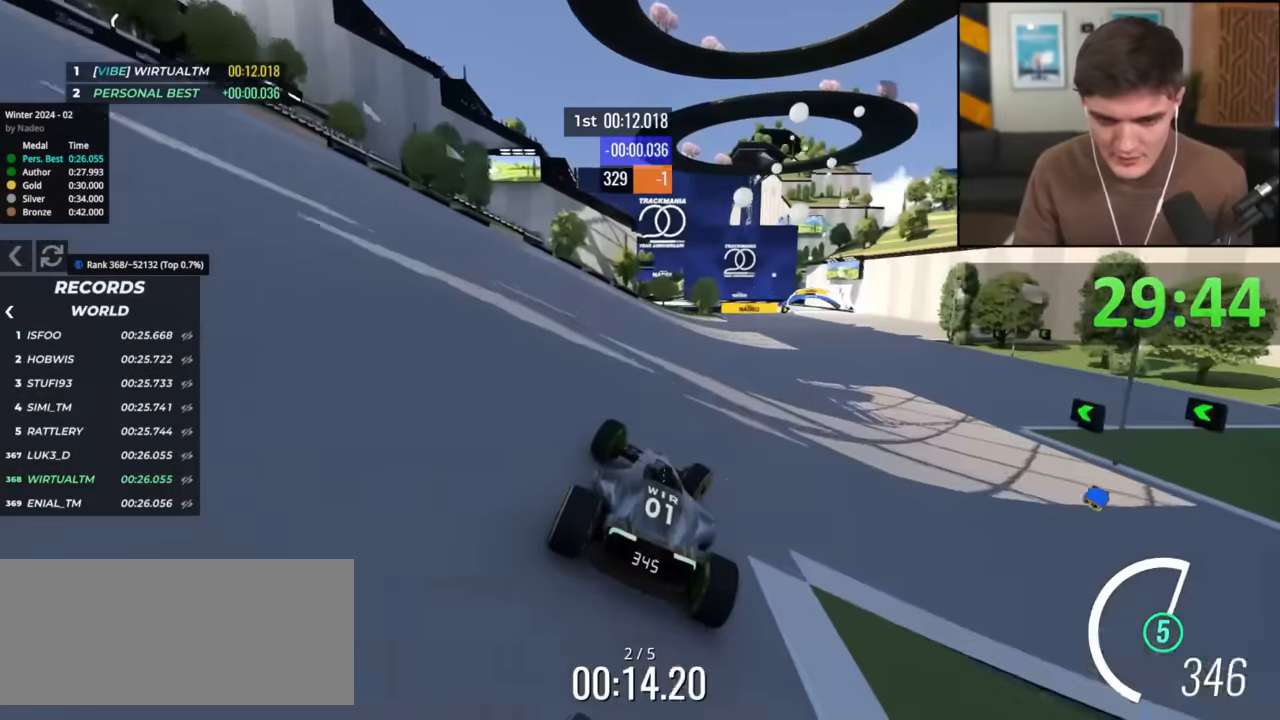
{"keys": ["right", "up"], "events": []}
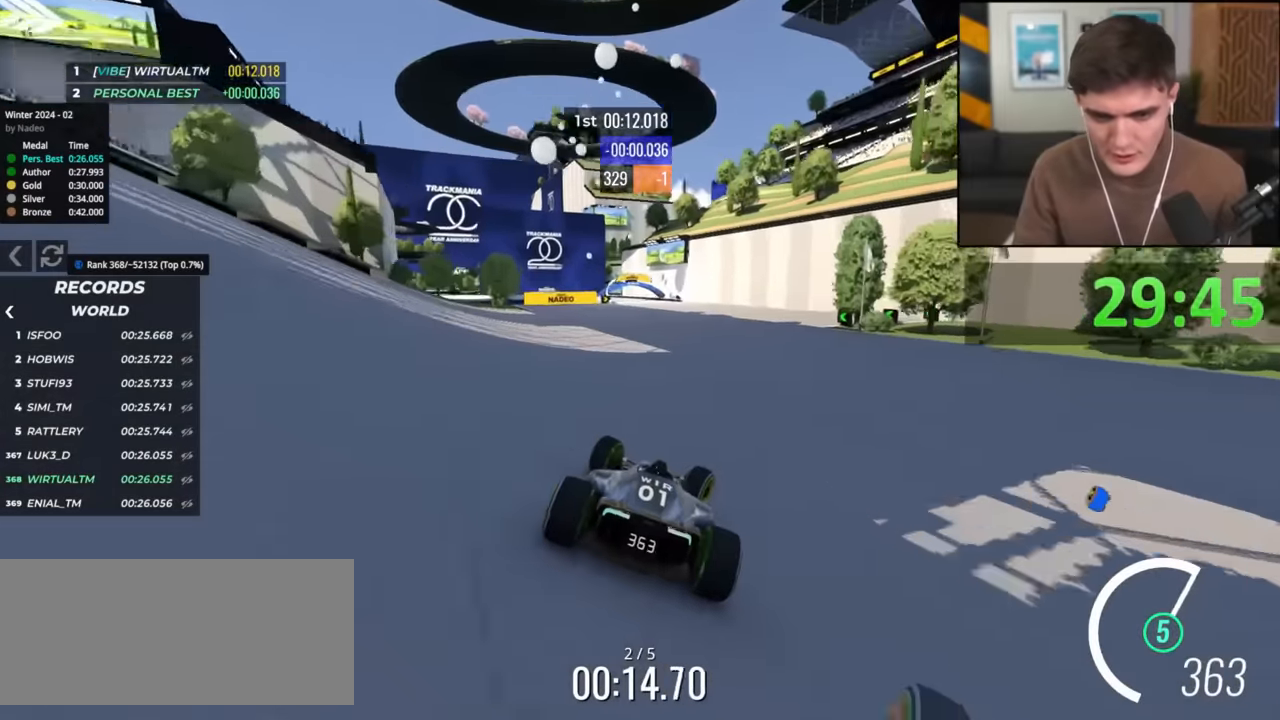
{"keys": ["left", "up"], "events": [[134, "right", "up"], [418, "left", "down"]]}
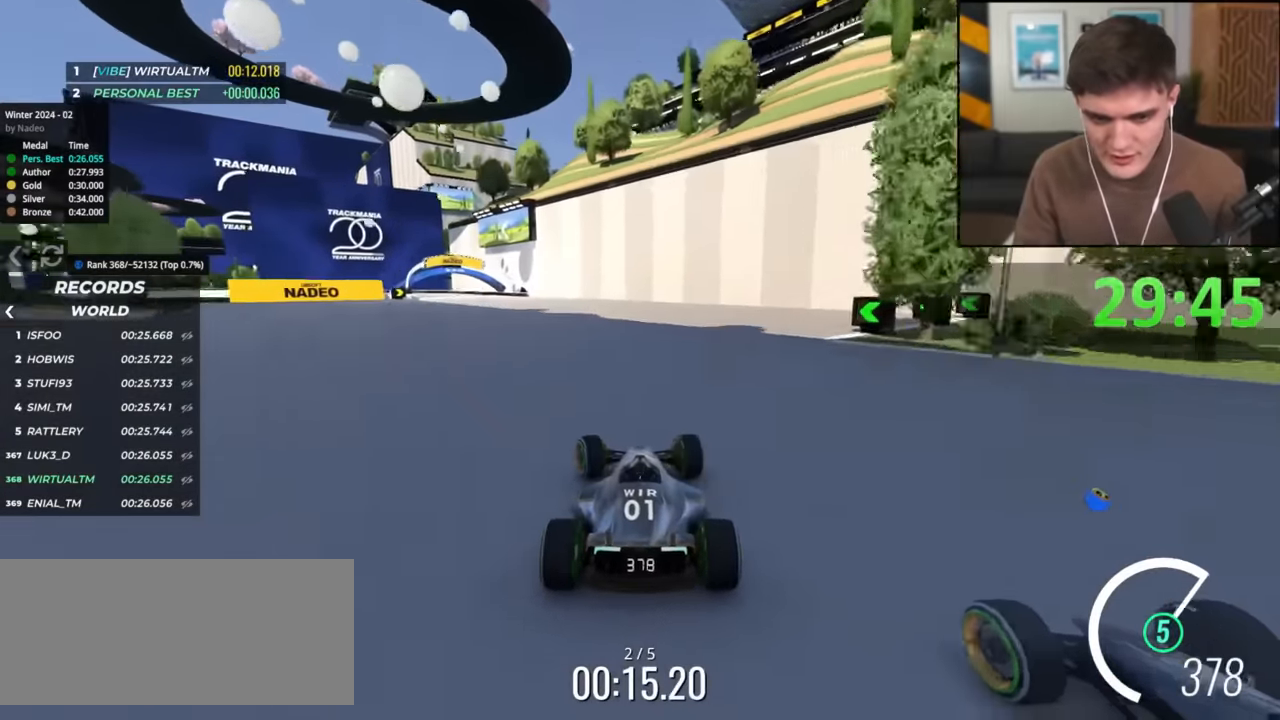
{"keys": ["left", "up"], "events": []}
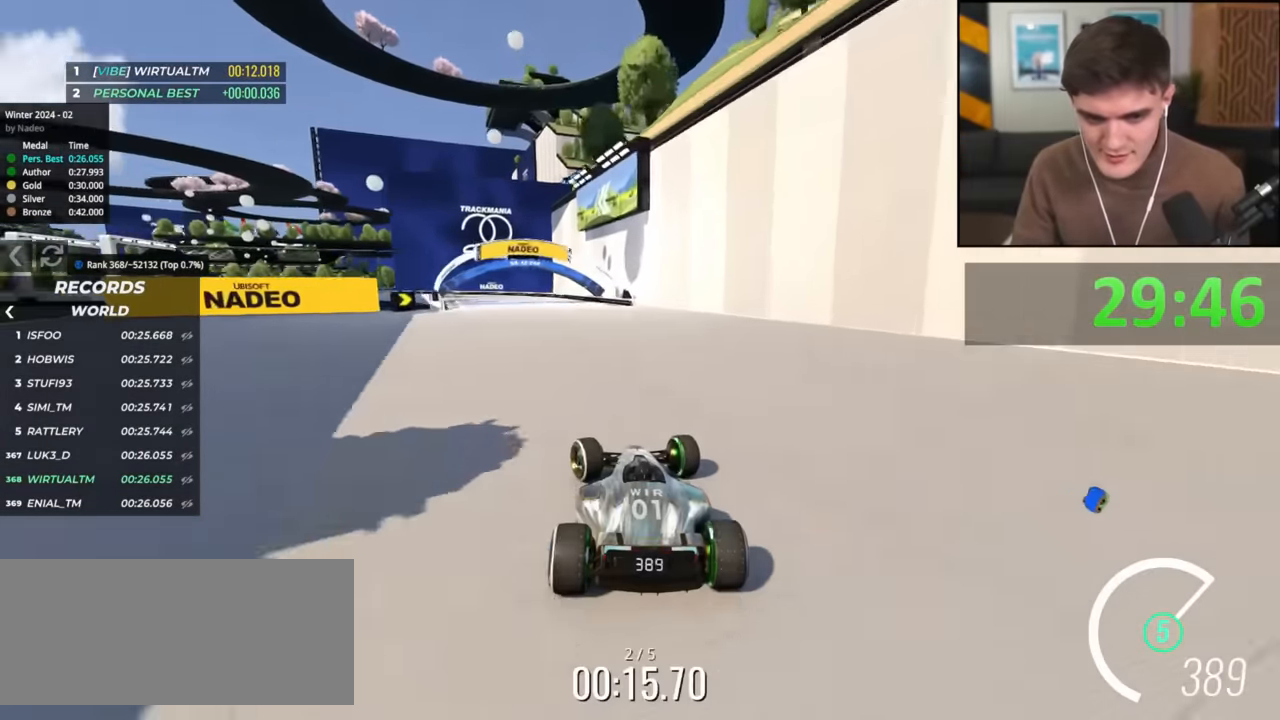
{"keys": ["left", "up"], "events": [[67, "brake", "down"], [484, "brake", "up"]]}
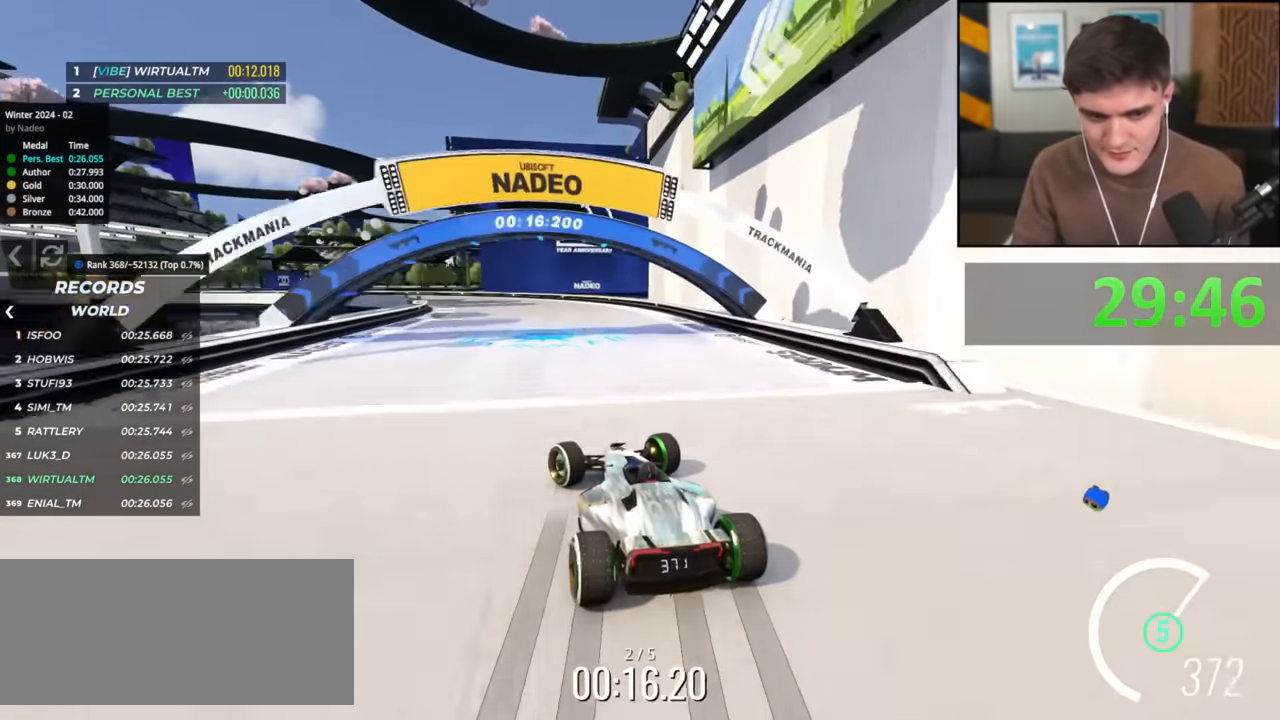
{"keys": ["left", "up"], "events": [[33, "up", "up"], [133, "up", "down"], [367, "up", "up"], [417, "up", "down"]]}
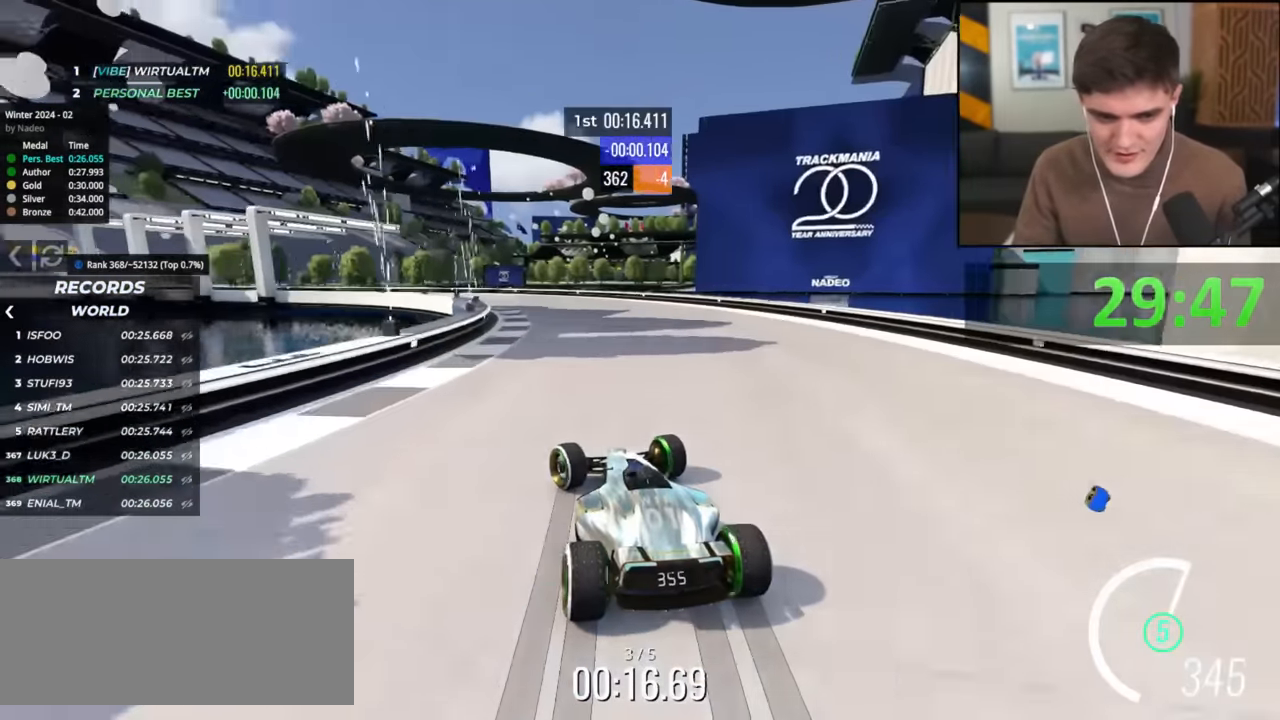
{"keys": ["left", "up"], "events": []}
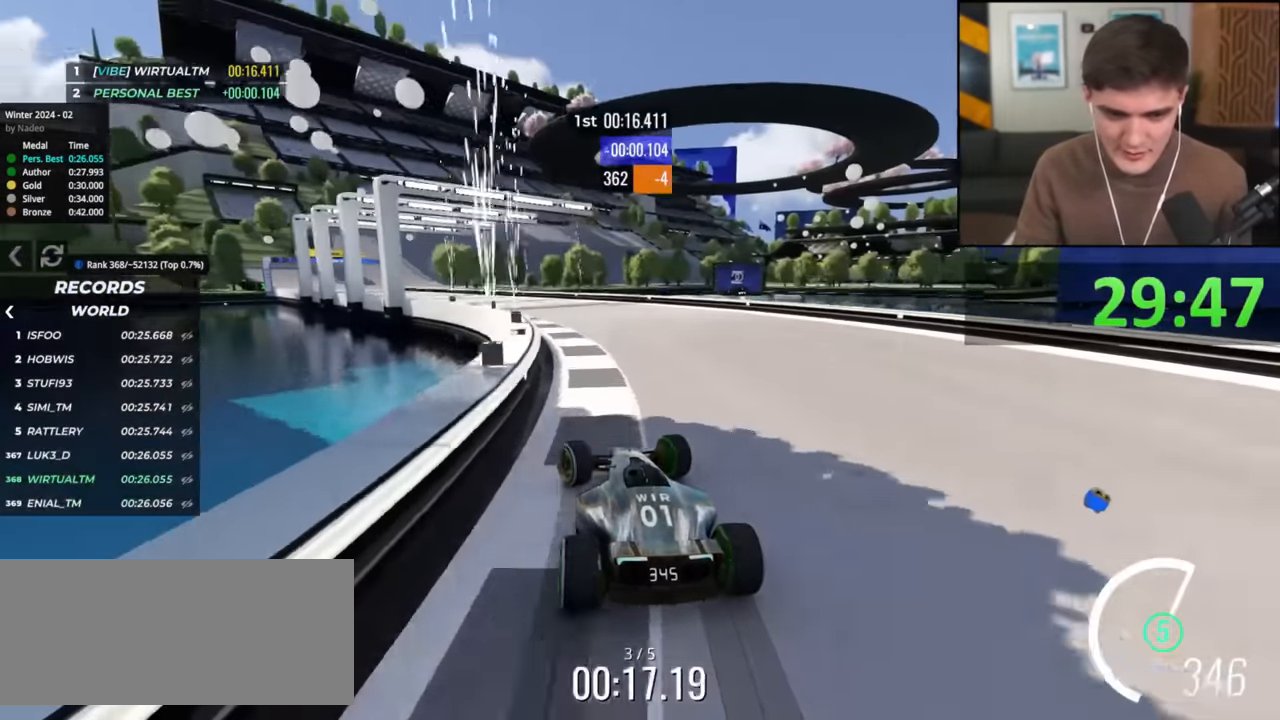
{"keys": ["left", "up"], "events": []}
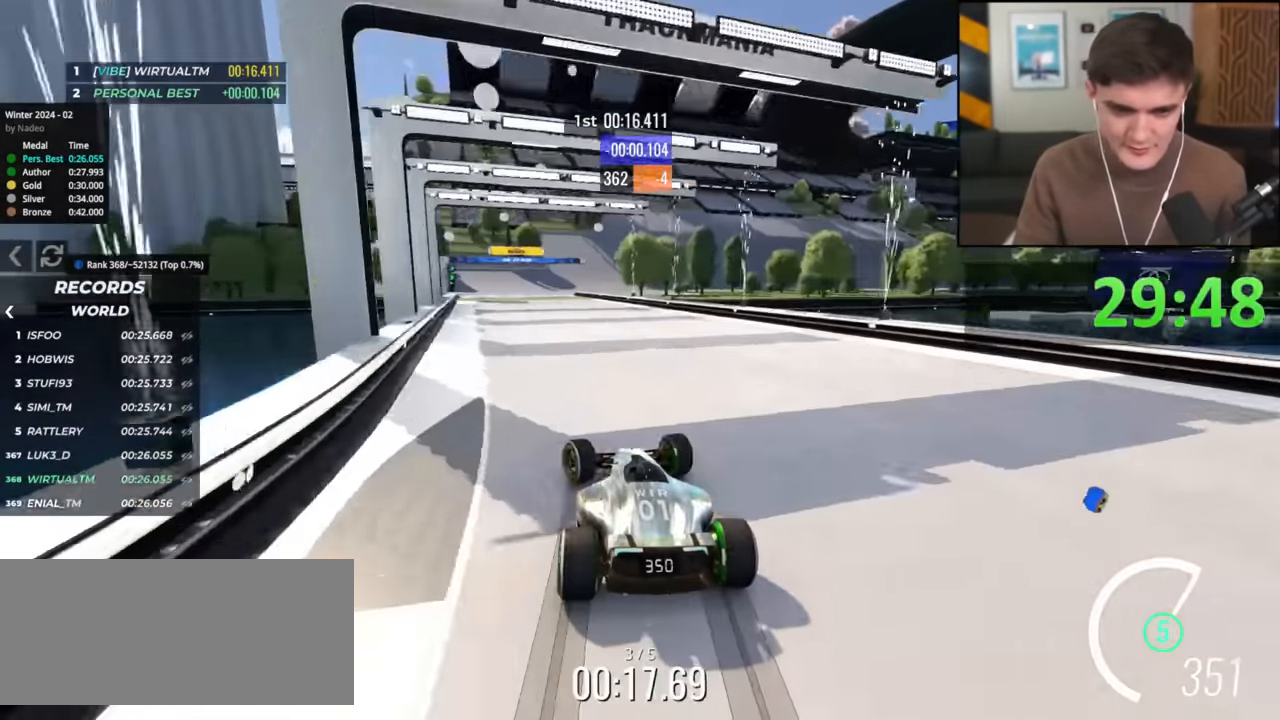
{"keys": ["right", "up"], "events": [[184, "left", "up"], [234, "right", "down"]]}
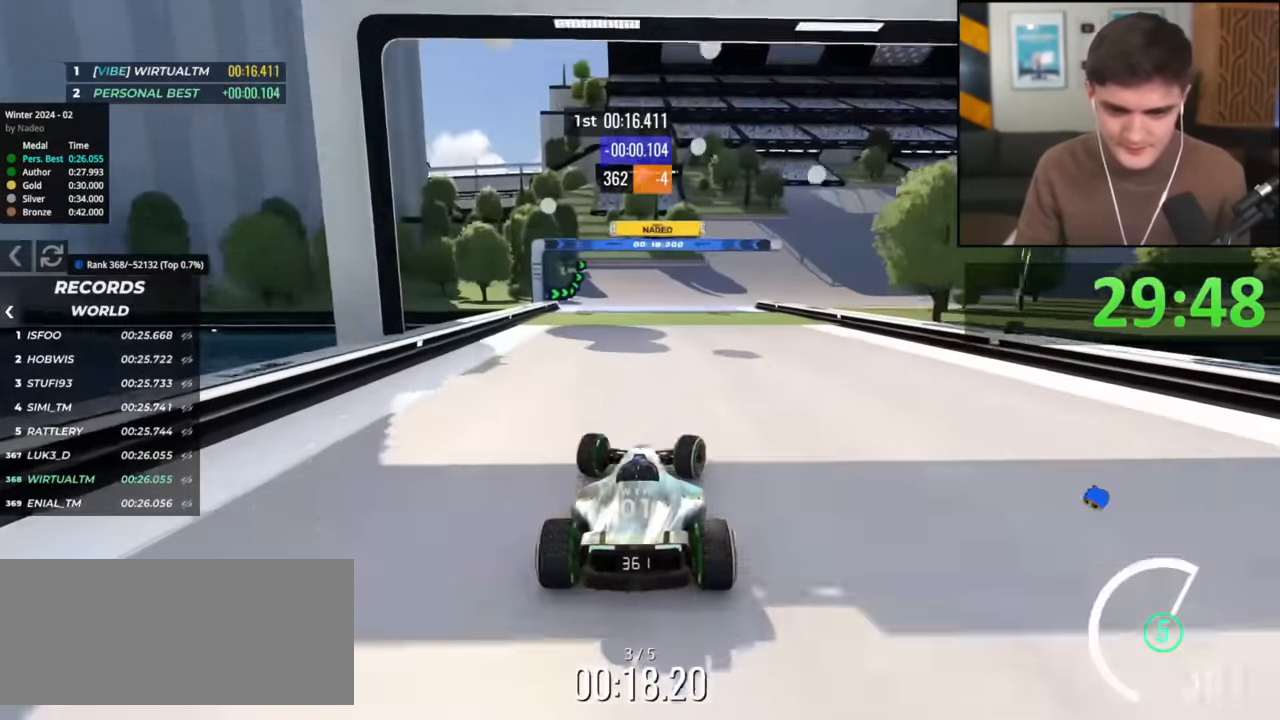
{"keys": ["right", "up"], "events": [[50, "brake", "down"], [150, "brake", "up"]]}
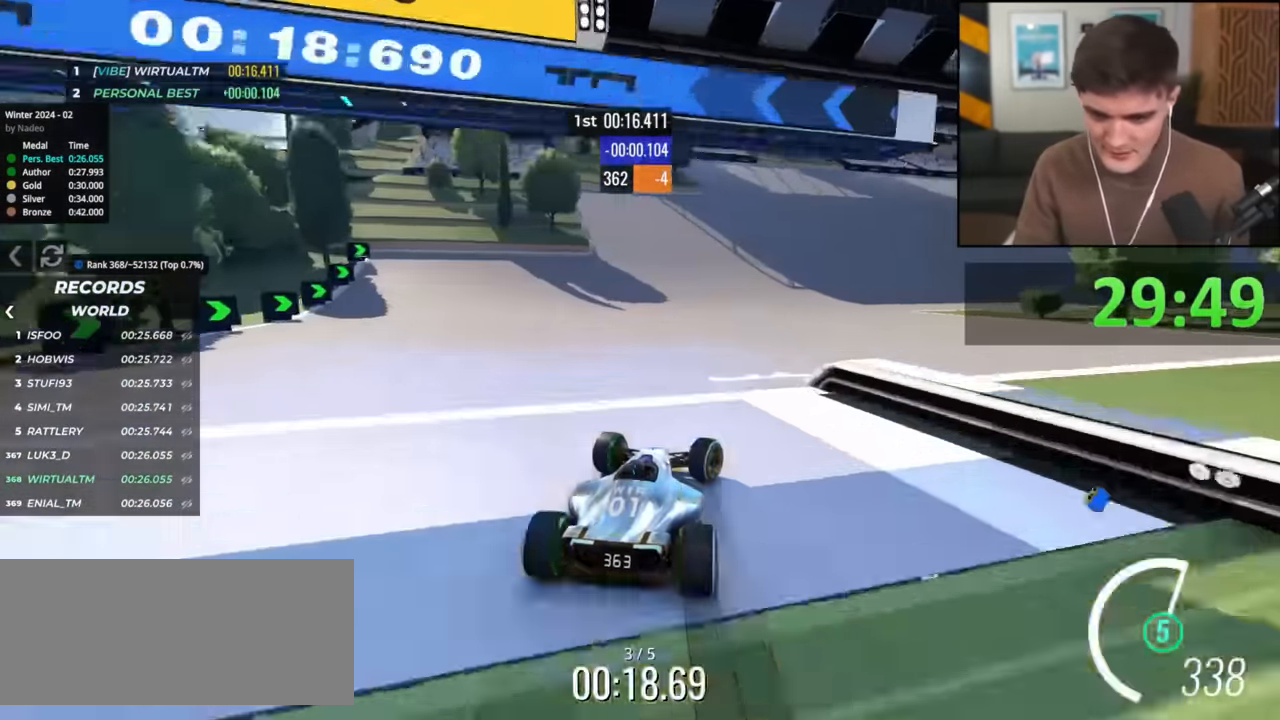
{"keys": ["right", "up"], "events": []}
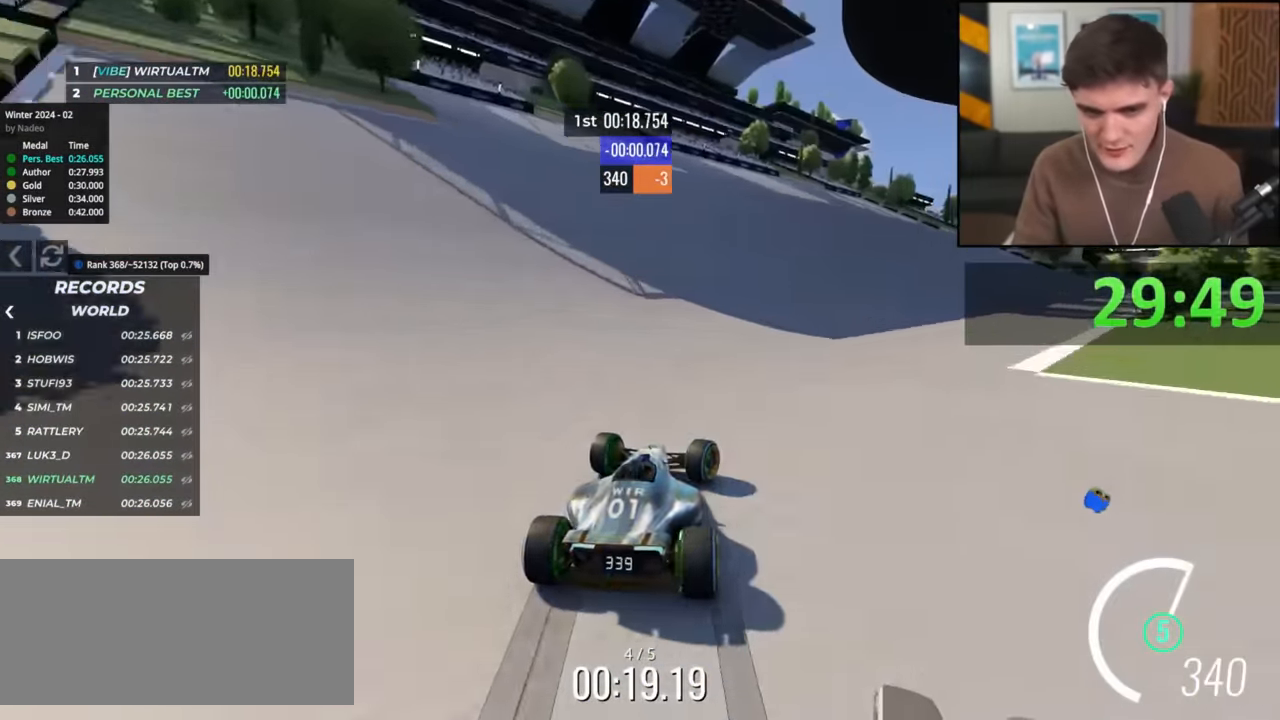
{"keys": ["right", "up"], "events": []}